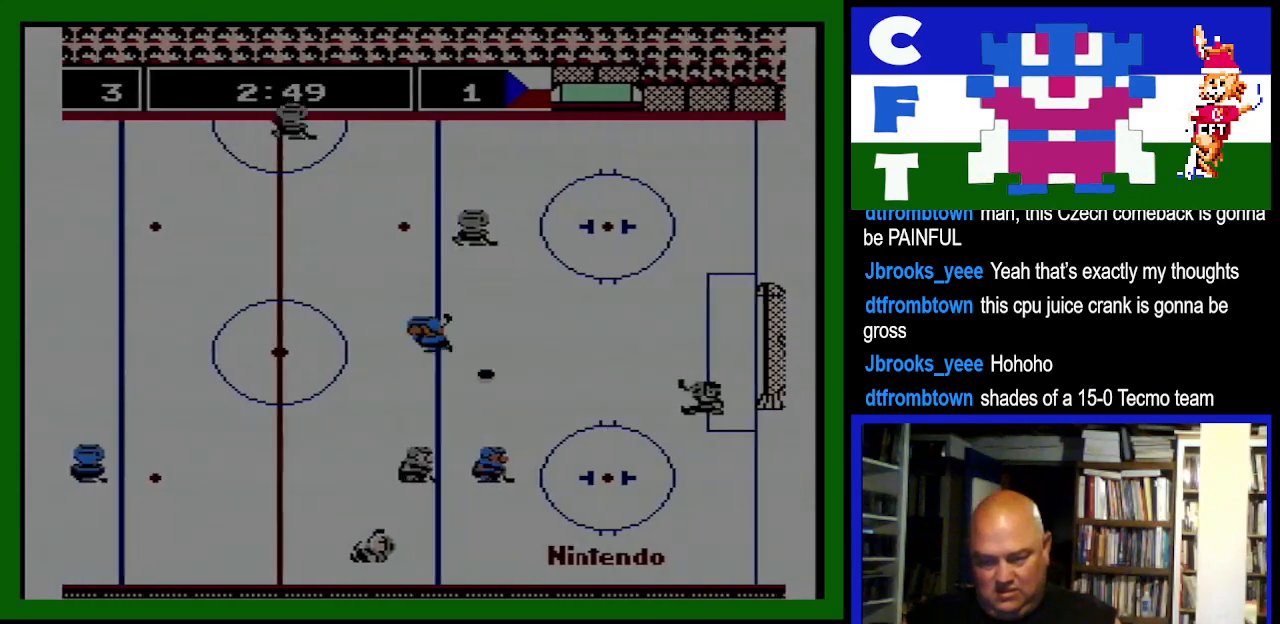
Gameplay with a controller (Nintendo layout); each line is a JSON object with the inputs held at the frame after it. "events" lists button and stick changes between this image and that frame as [ms after this image, input, new state], when the widget could be followed in between. Not read: L3 R3.
{"buttons": ["DPAD_UP", "DPAD_RIGHT"], "events": [[67, "B", "up"], [133, "B", "down"], [400, "B", "up"], [433, "DPAD_UP", "down"]]}
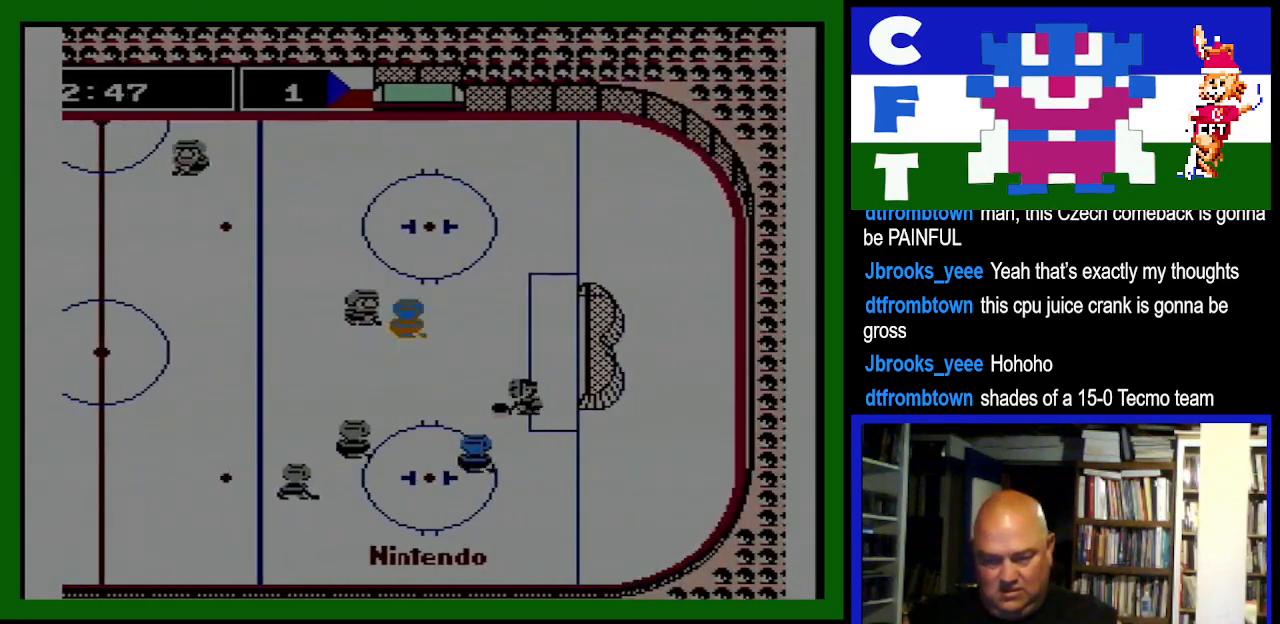
{"buttons": ["DPAD_DOWN"], "events": [[67, "DPAD_RIGHT", "up"], [100, "DPAD_LEFT", "down"], [100, "DPAD_UP", "up"], [133, "B", "down"], [167, "B", "up"], [333, "B", "down"], [467, "B", "up"], [500, "DPAD_DOWN", "down"], [500, "DPAD_LEFT", "up"]]}
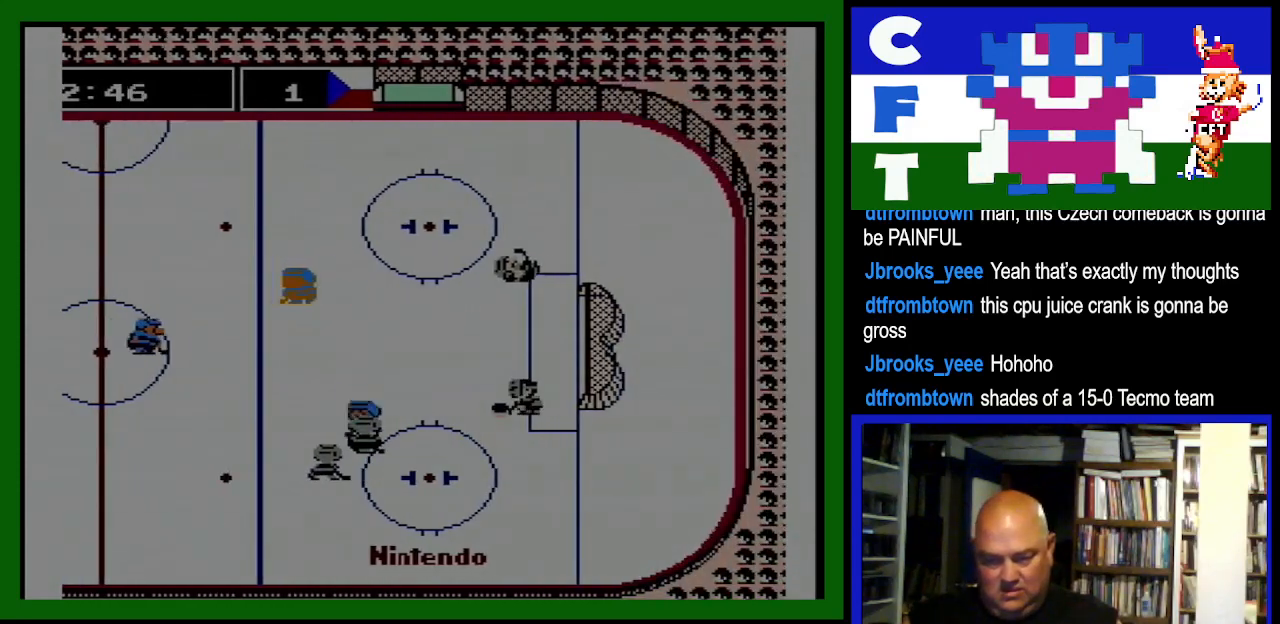
{"buttons": ["DPAD_DOWN"]}
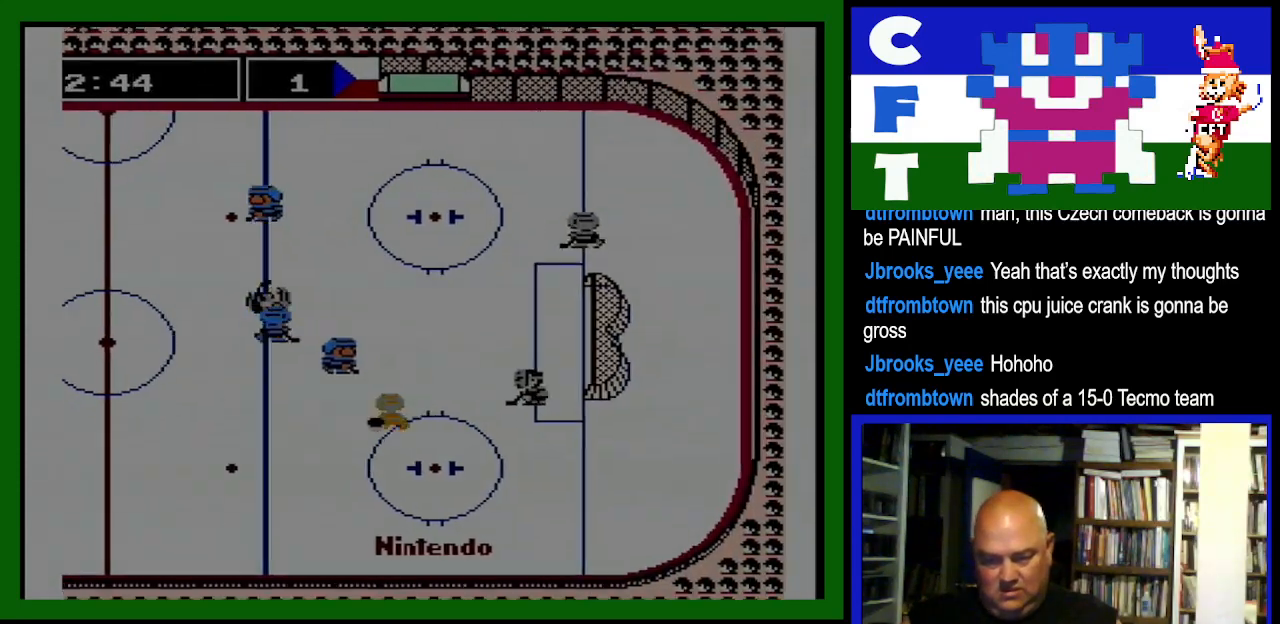
{"buttons": ["DPAD_LEFT"]}
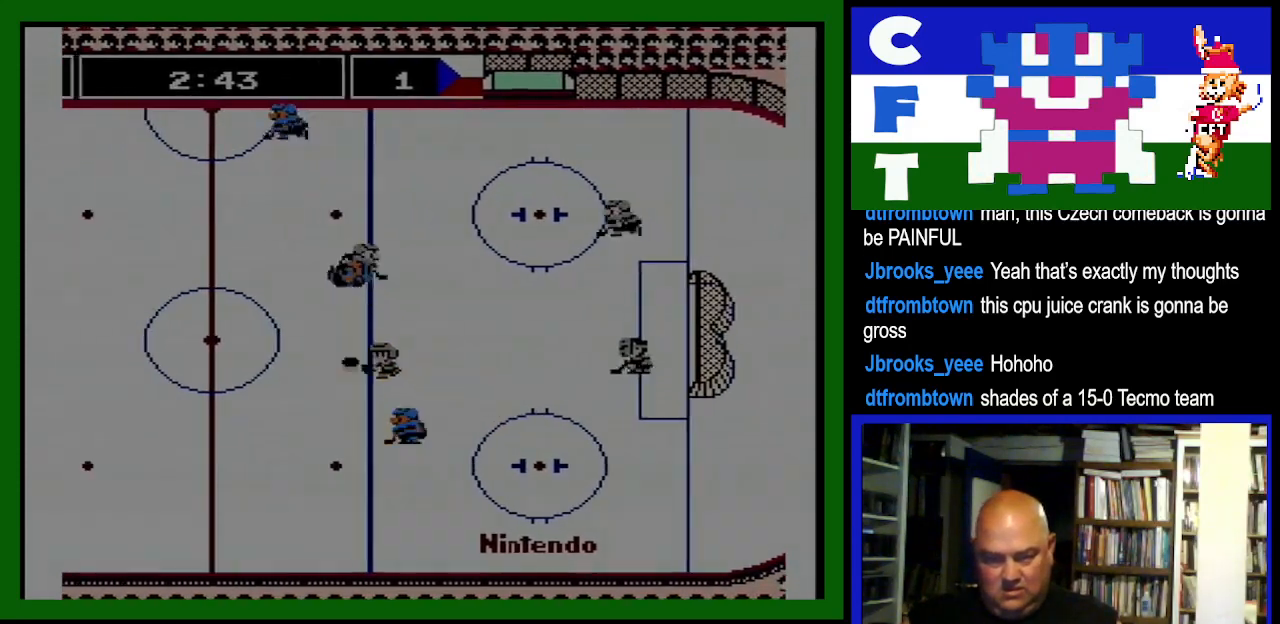
{"buttons": ["A", "DPAD_LEFT"], "events": [[167, "DPAD_UP", "down"], [333, "DPAD_UP", "up"], [400, "A", "down"]]}
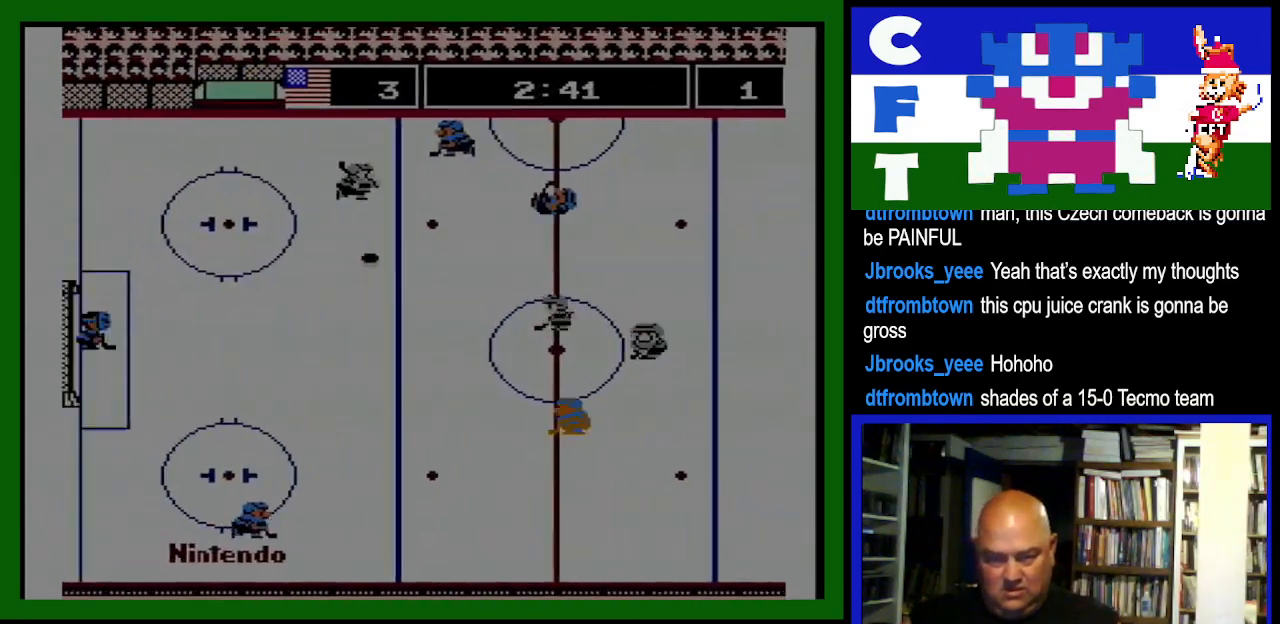
{"buttons": ["DPAD_UP", "DPAD_LEFT"], "events": [[67, "A", "up"], [133, "DPAD_UP", "down"], [233, "B", "down"], [300, "DPAD_LEFT", "up"], [433, "B", "up"], [433, "DPAD_LEFT", "down"]]}
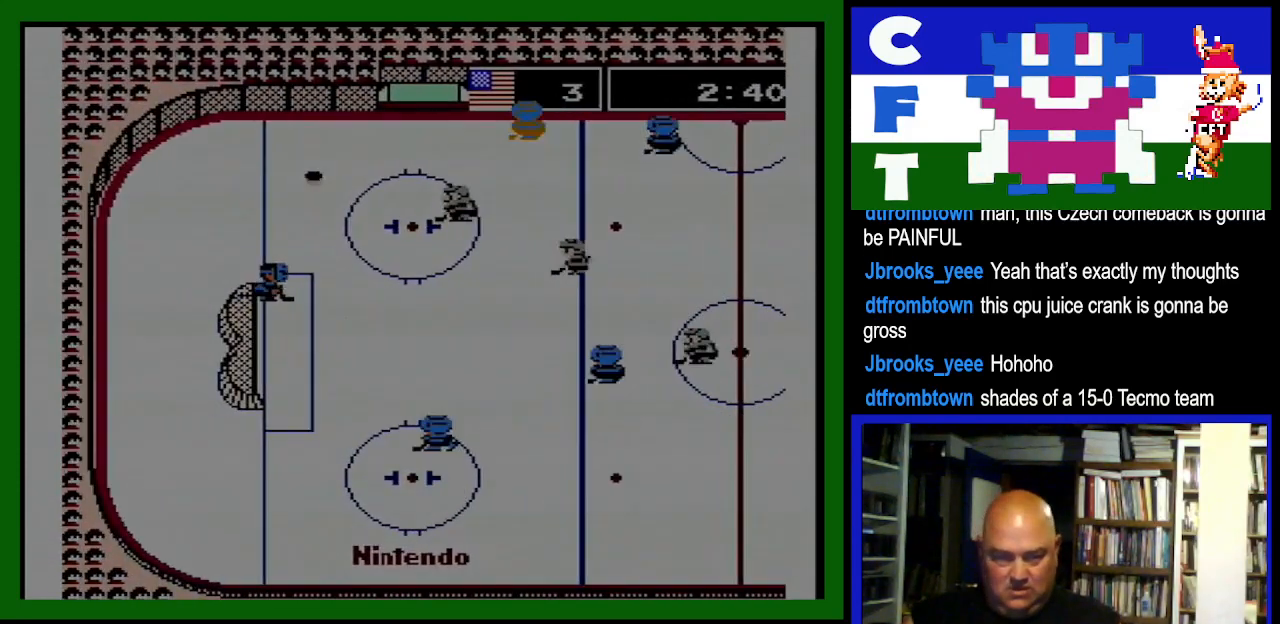
{"buttons": ["A", "DPAD_LEFT"], "events": [[100, "DPAD_UP", "up"], [133, "A", "down"], [433, "A", "up"], [500, "A", "down"]]}
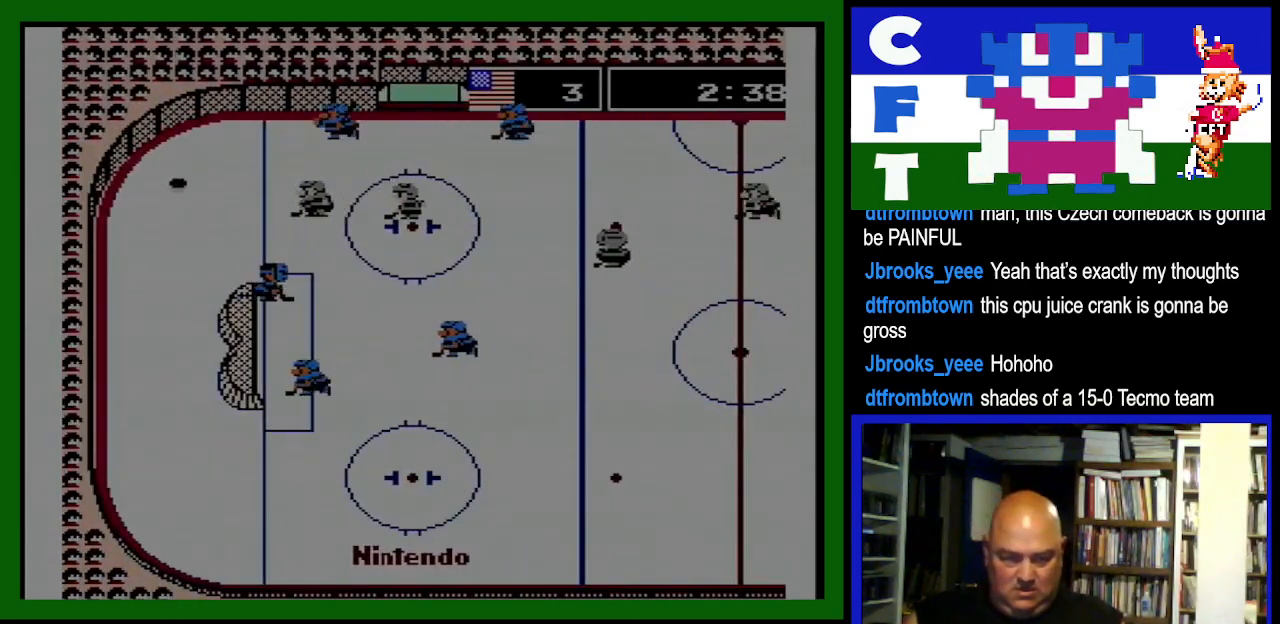
{"buttons": ["A", "DPAD_DOWN"], "events": [[133, "A", "up"], [167, "A", "down"], [167, "DPAD_DOWN", "down"], [333, "A", "up"], [333, "DPAD_LEFT", "up"], [433, "A", "down"]]}
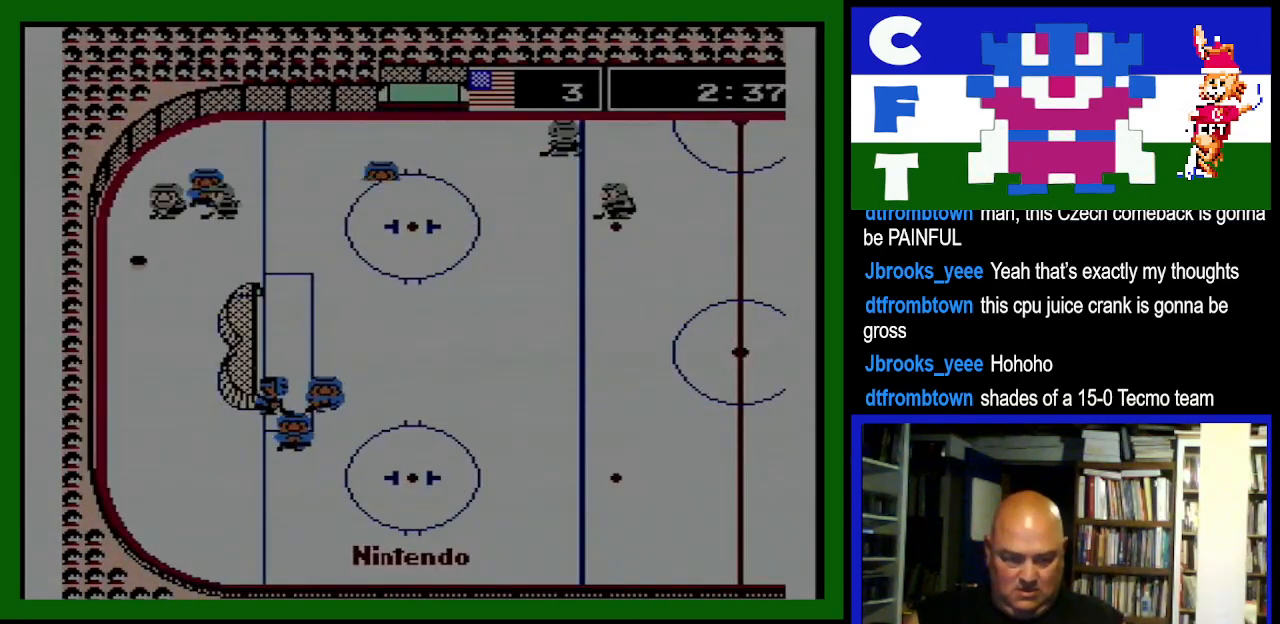
{"buttons": ["A", "DPAD_DOWN"], "events": [[67, "A", "up"], [100, "A", "down"], [133, "DPAD_LEFT", "down"], [267, "A", "up"], [367, "A", "down"], [400, "DPAD_LEFT", "up"]]}
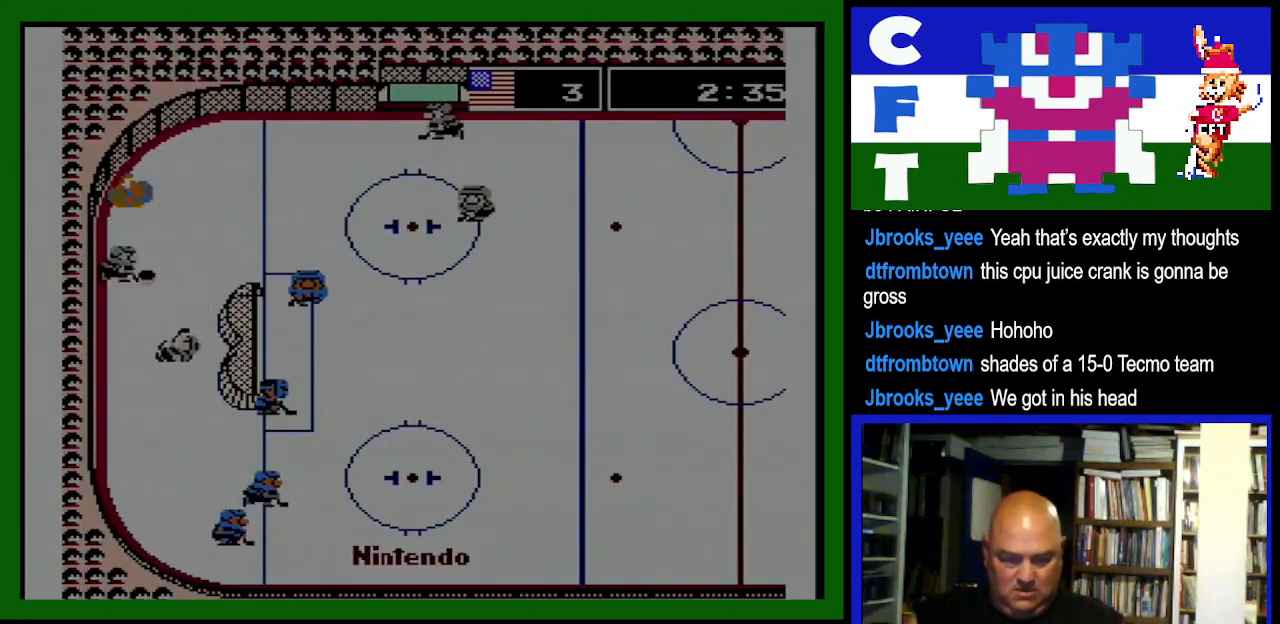
{"buttons": ["B", "DPAD_UP"], "events": [[33, "A", "up"], [200, "DPAD_LEFT", "down"], [233, "DPAD_DOWN", "up"], [267, "DPAD_LEFT", "up"], [300, "DPAD_UP", "down"], [333, "B", "down"]]}
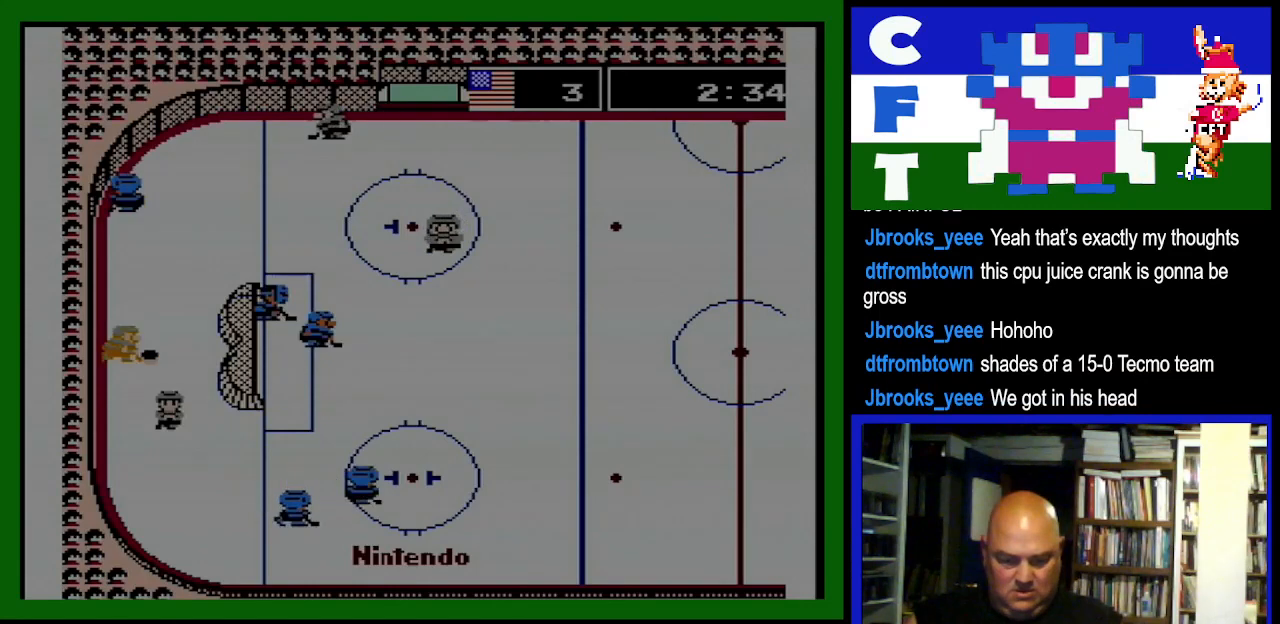
{"buttons": ["DPAD_LEFT"], "events": [[33, "B", "up"], [33, "DPAD_LEFT", "down"], [133, "DPAD_UP", "up"], [200, "DPAD_DOWN", "down"], [200, "DPAD_LEFT", "up"], [300, "B", "down"], [467, "DPAD_DOWN", "up"], [500, "B", "up"], [500, "DPAD_LEFT", "down"]]}
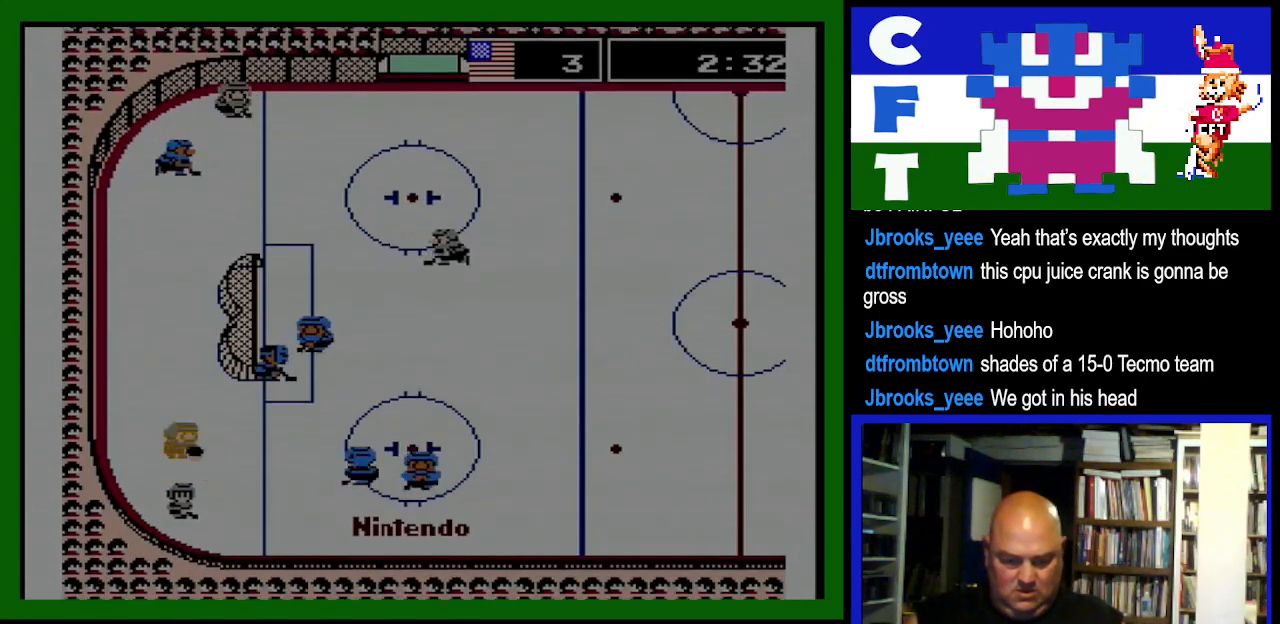
{"buttons": ["A", "B", "DPAD_DOWN"], "events": [[133, "B", "down"], [200, "DPAD_DOWN", "down"], [267, "B", "up"], [500, "A", "down"], [500, "B", "down"], [500, "DPAD_LEFT", "up"]]}
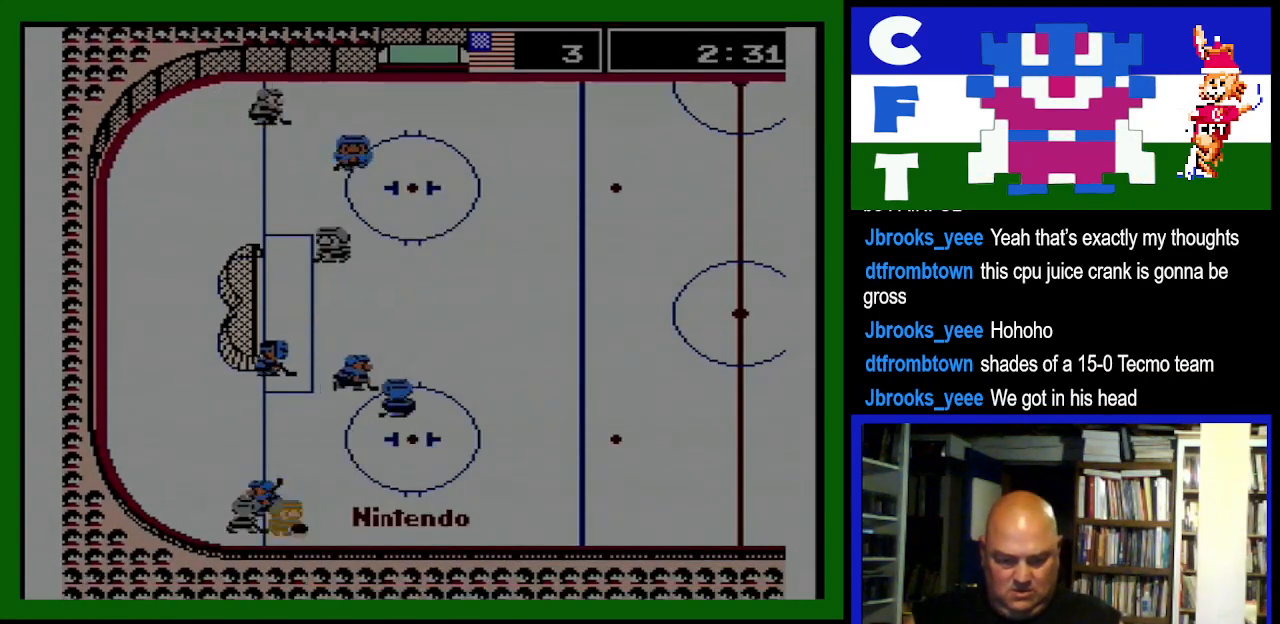
{"buttons": ["A", "DPAD_UP", "DPAD_RIGHT"], "events": [[167, "A", "up"], [167, "B", "up"], [167, "DPAD_RIGHT", "down"], [267, "DPAD_DOWN", "up"], [400, "A", "down"], [400, "DPAD_UP", "down"]]}
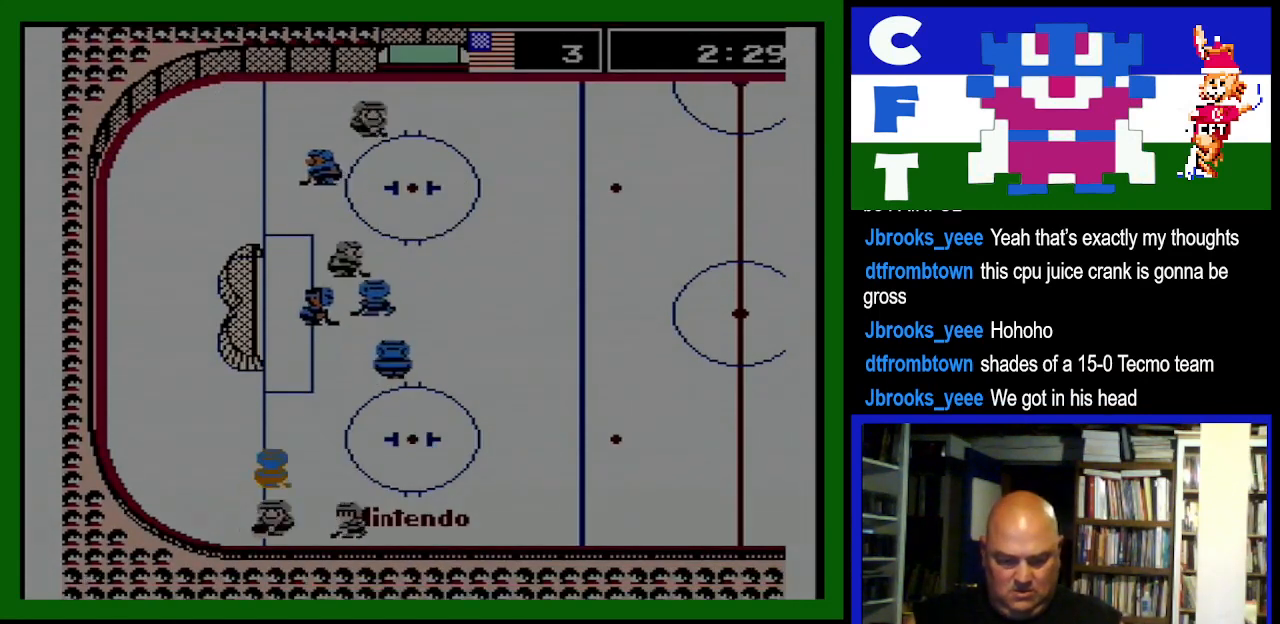
{"buttons": ["DPAD_DOWN", "DPAD_LEFT"]}
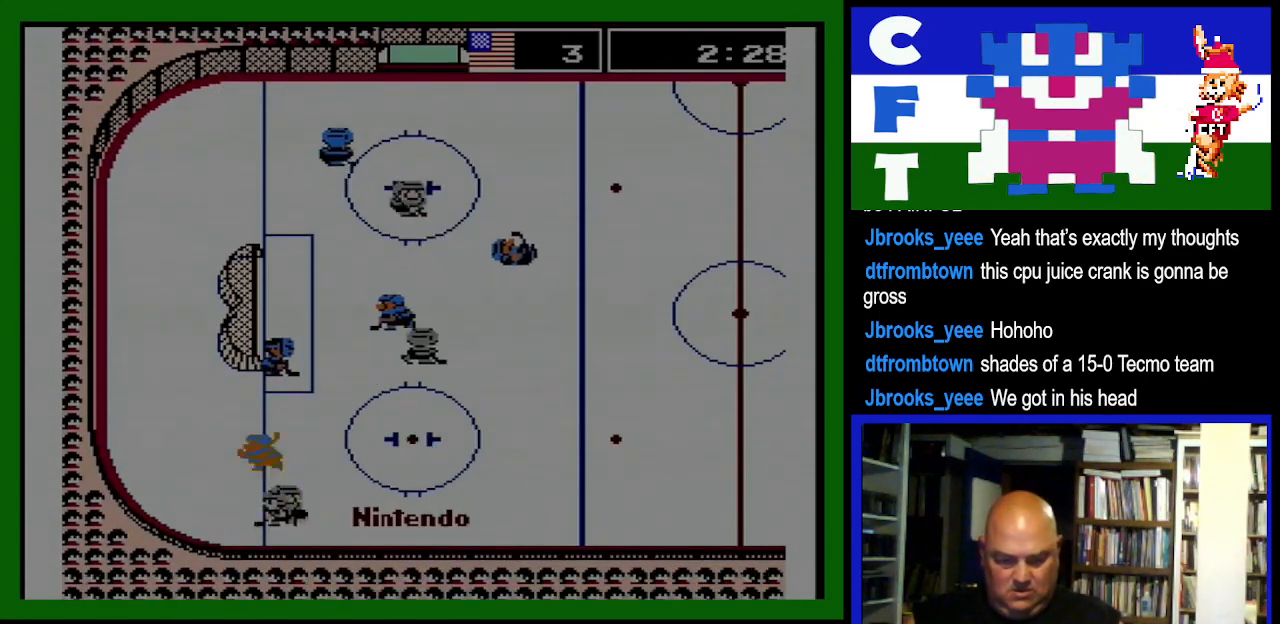
{"buttons": ["A", "DPAD_RIGHT"], "events": [[33, "A", "down"], [133, "A", "up"], [133, "DPAD_LEFT", "up"], [200, "A", "down"], [200, "DPAD_RIGHT", "down"], [233, "DPAD_DOWN", "up"], [300, "A", "up"], [400, "A", "down"]]}
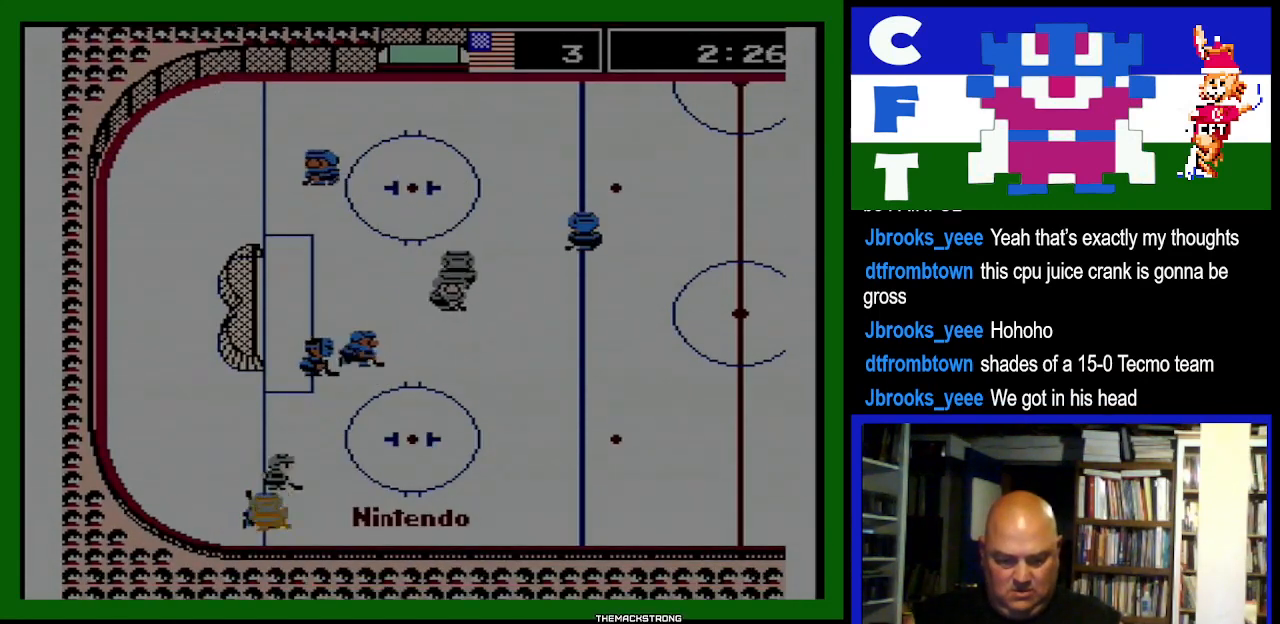
{"buttons": ["DPAD_LEFT"], "events": [[33, "A", "up"], [133, "A", "down"], [233, "A", "up"], [300, "A", "down"], [300, "DPAD_DOWN", "down"], [333, "DPAD_RIGHT", "up"], [367, "DPAD_DOWN", "up"], [367, "DPAD_LEFT", "down"], [433, "A", "up"]]}
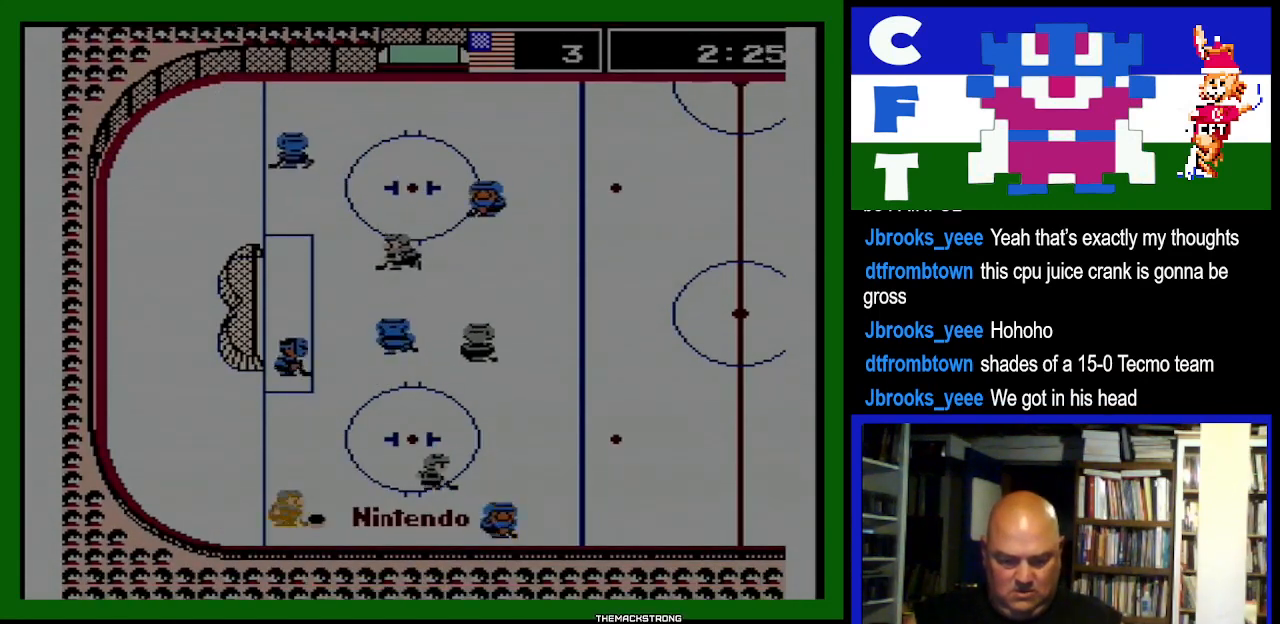
{"buttons": ["A", "DPAD_LEFT"], "events": [[67, "A", "down"], [233, "A", "up"], [267, "A", "down"], [433, "A", "up"], [500, "A", "down"]]}
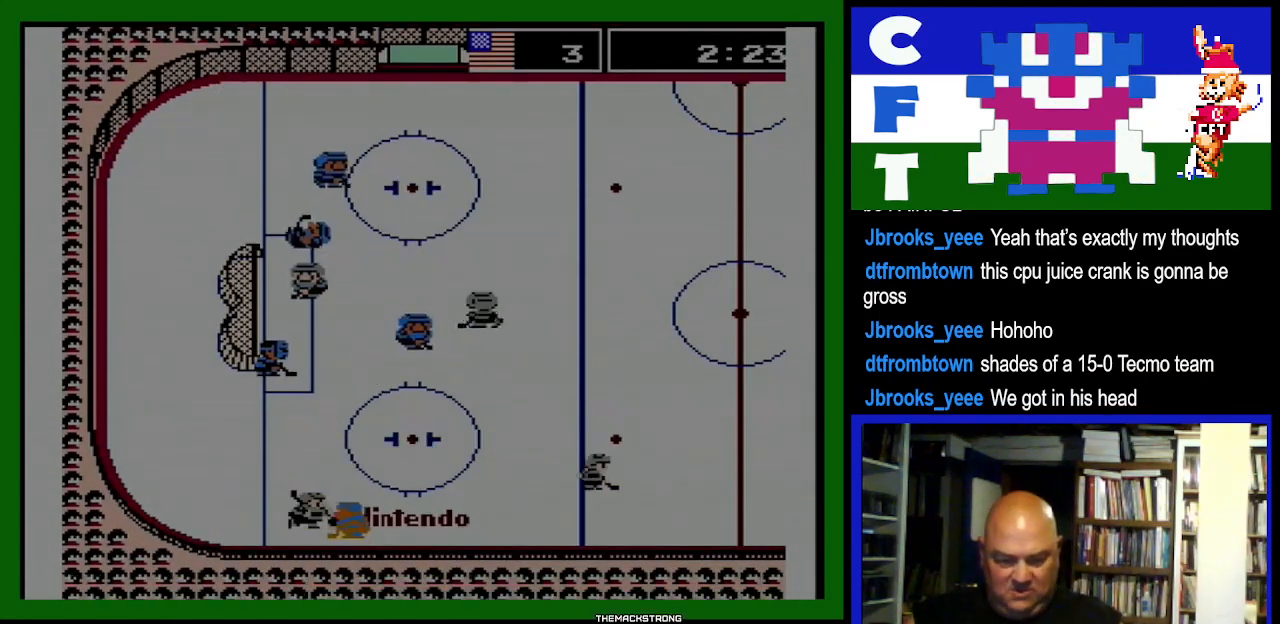
{"buttons": ["DPAD_RIGHT"], "events": [[133, "A", "up"], [133, "DPAD_LEFT", "up"], [200, "A", "down"], [333, "A", "up"], [433, "DPAD_RIGHT", "down"]]}